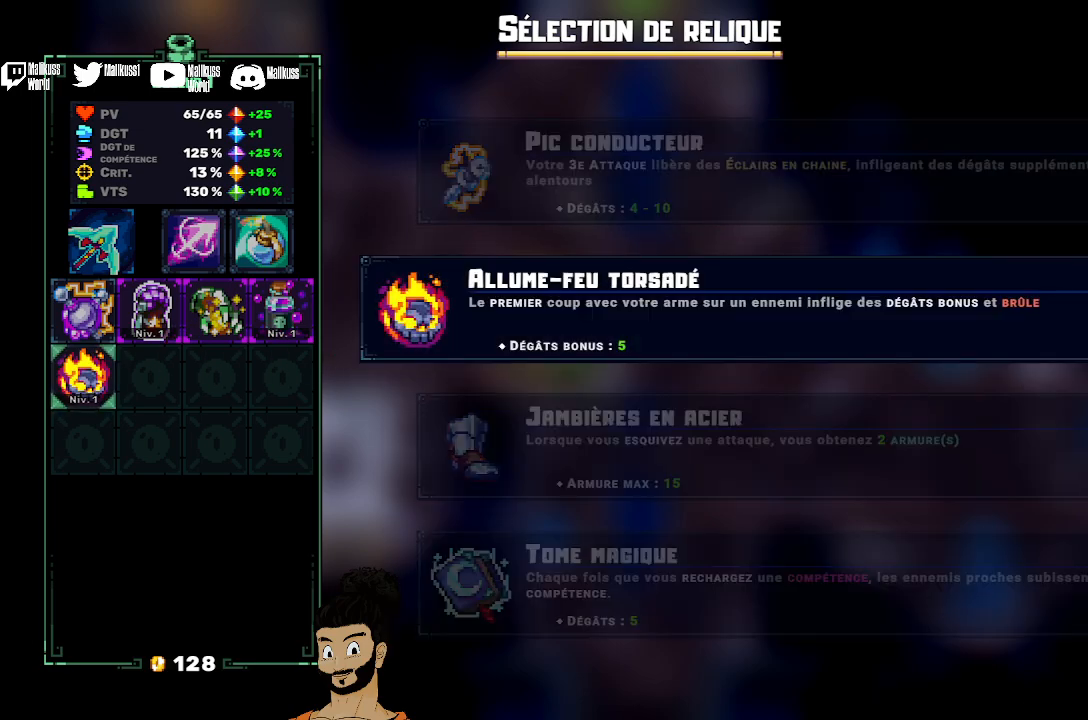
Gameplay with a controller (Xbox layout); each line is a JSON object with the inputs held at the frame after it. "events" lists button and stick changes between this image and that frame as [ms after this image, input, new state], when the widget could be followed in between. Not read: right_stick.
{"buttons": [], "left_stick": "left", "events": [[367, "A", "down"], [467, "A", "up"]]}
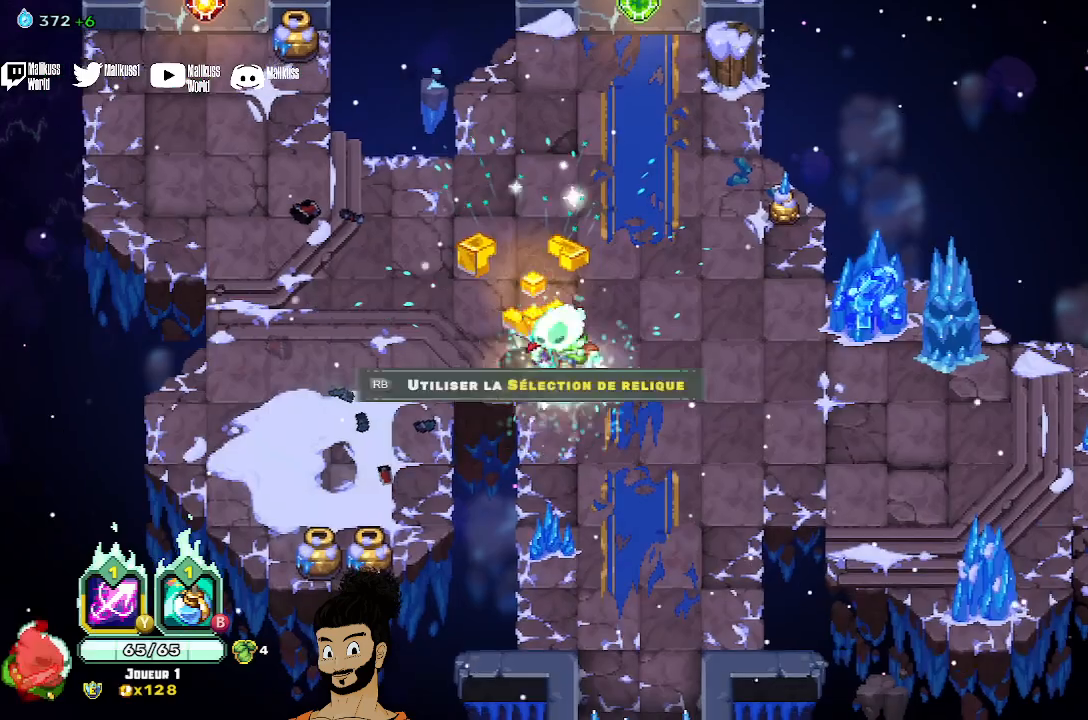
{"buttons": [], "left_stick": "down-left", "events": [[333, "A", "down"], [400, "A", "up"], [467, "left_stick", "down-left"]]}
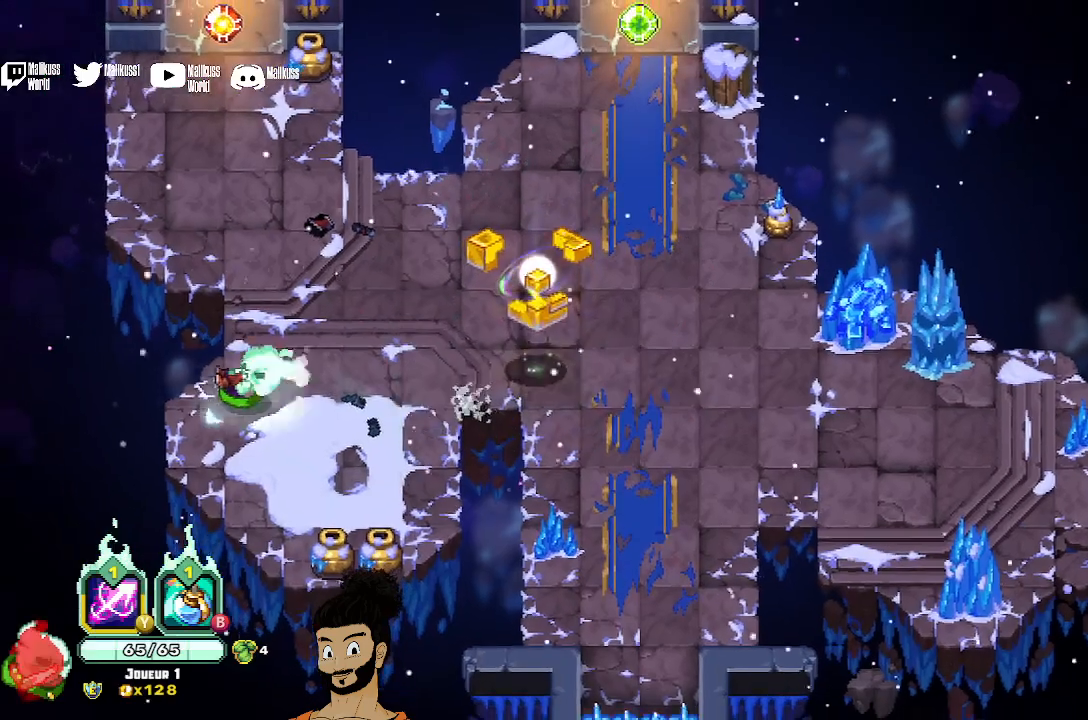
{"buttons": ["X"], "left_stick": "down-right", "events": [[67, "left_stick", "down"], [167, "left_stick", "down-right"], [267, "X", "down"], [400, "X", "up"], [467, "X", "down"]]}
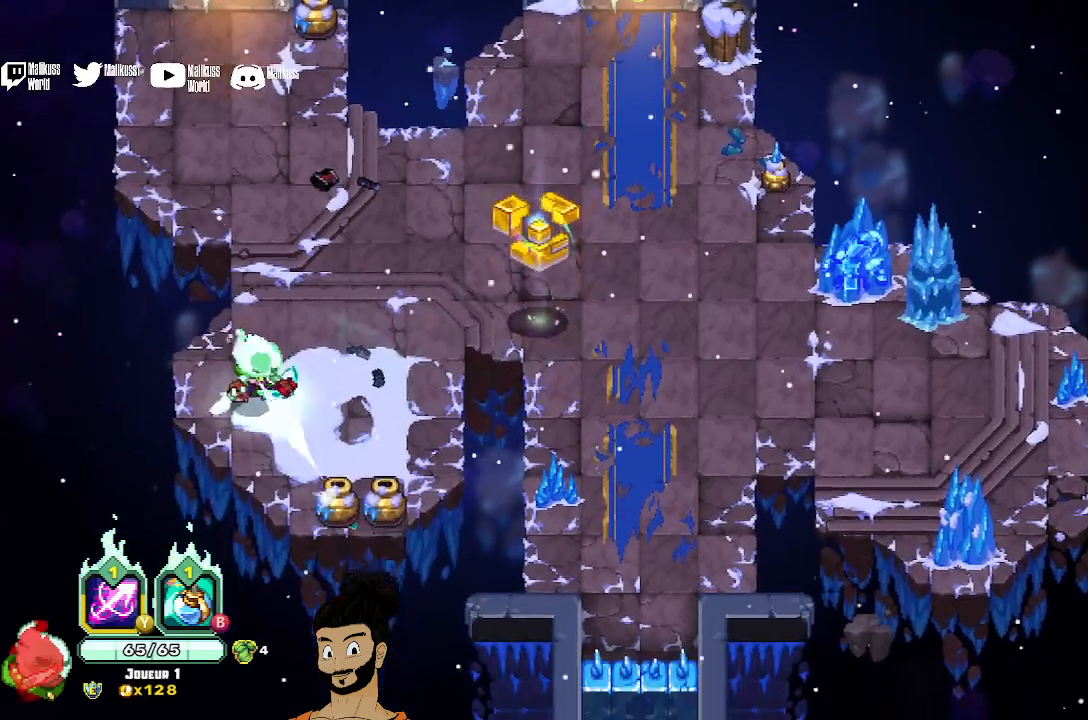
{"buttons": ["X"], "left_stick": "down-right", "events": [[67, "X", "up"], [167, "X", "down"]]}
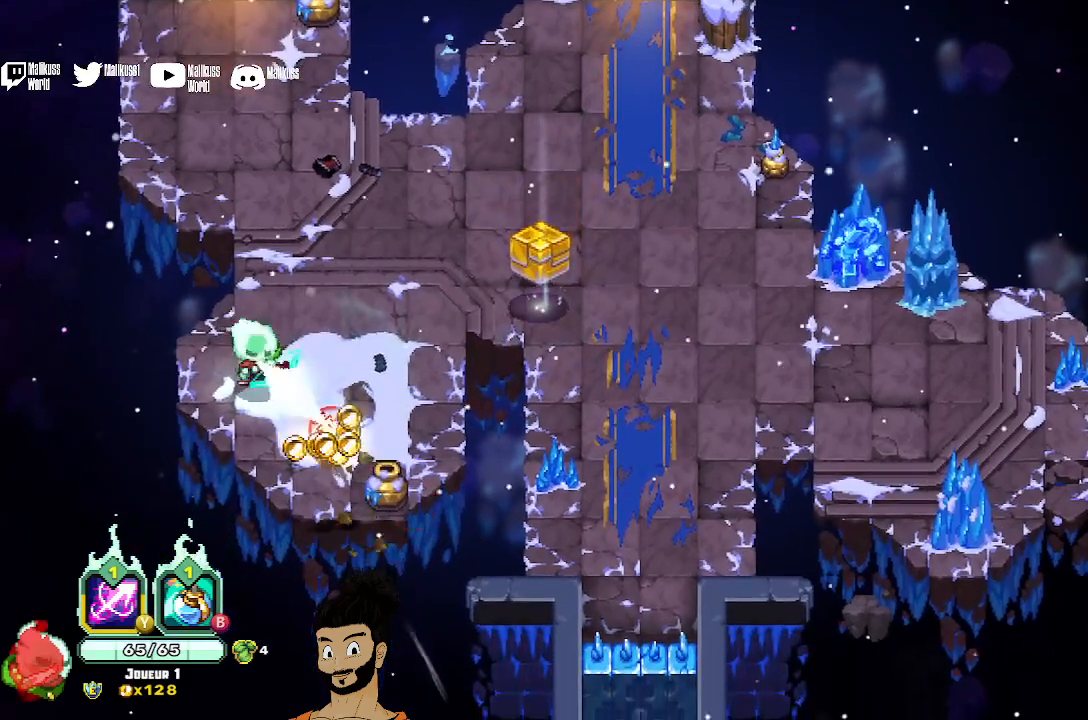
{"buttons": ["A"], "left_stick": "right", "events": [[133, "X", "up"], [200, "X", "down"], [300, "X", "up"], [433, "A", "down"], [433, "left_stick", "right"]]}
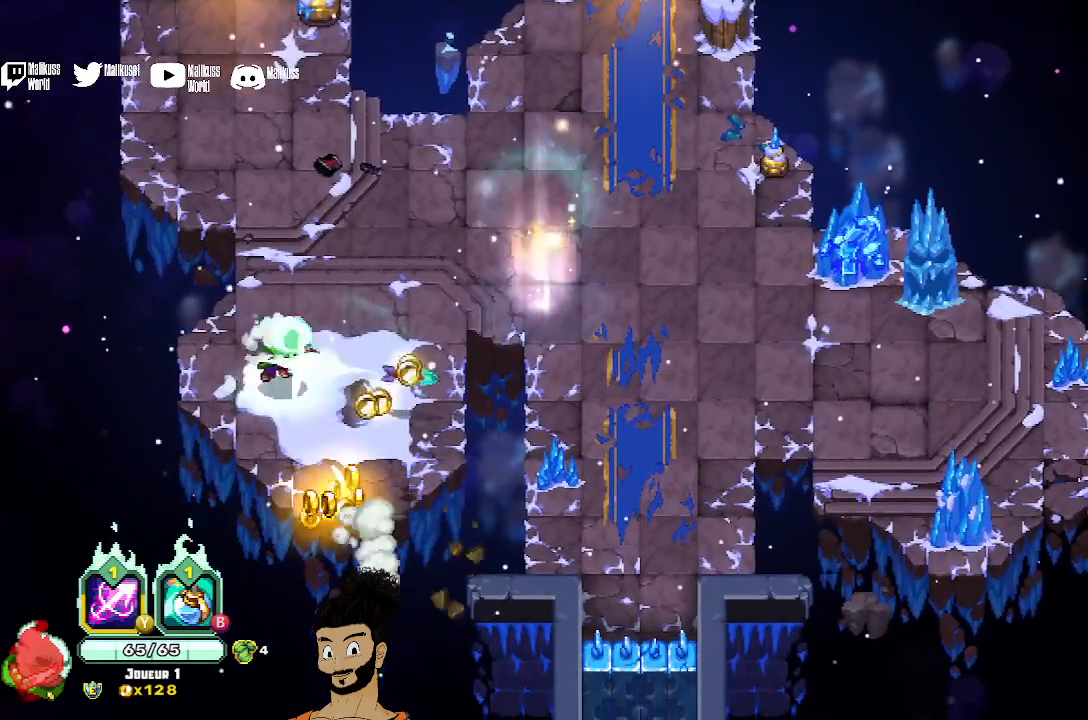
{"buttons": [], "left_stick": "up-right", "events": [[33, "A", "up"], [33, "left_stick", "up-right"]]}
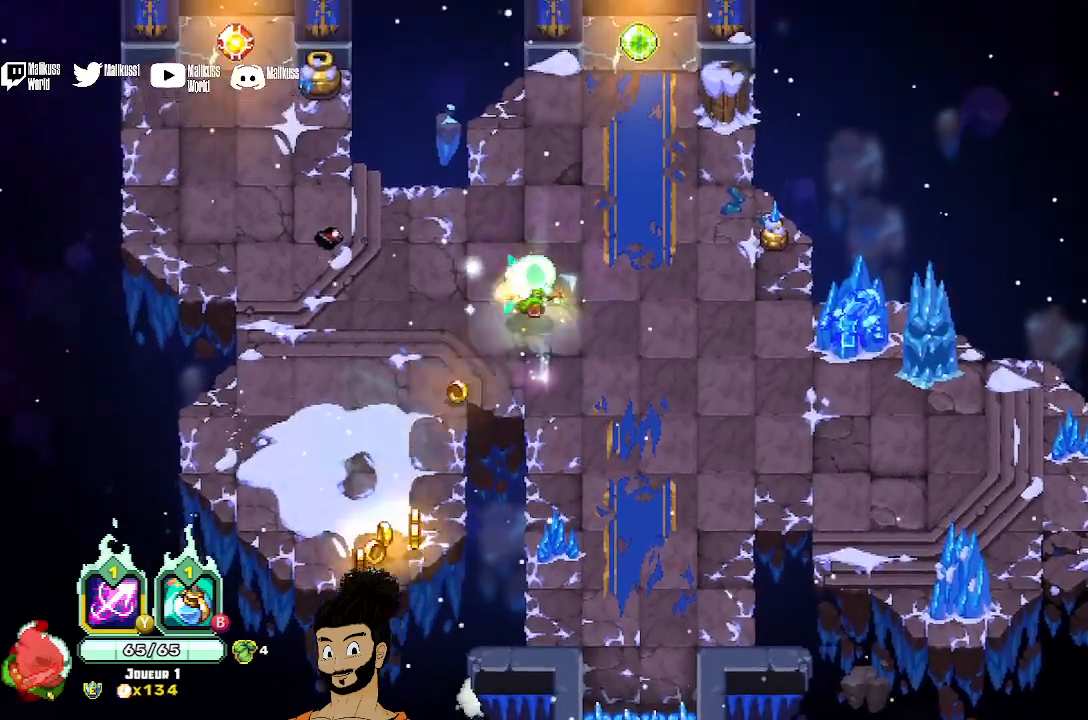
{"buttons": [], "left_stick": "up-right", "events": [[233, "left_stick", "right"], [267, "X", "down"], [400, "X", "up"], [500, "left_stick", "up-right"]]}
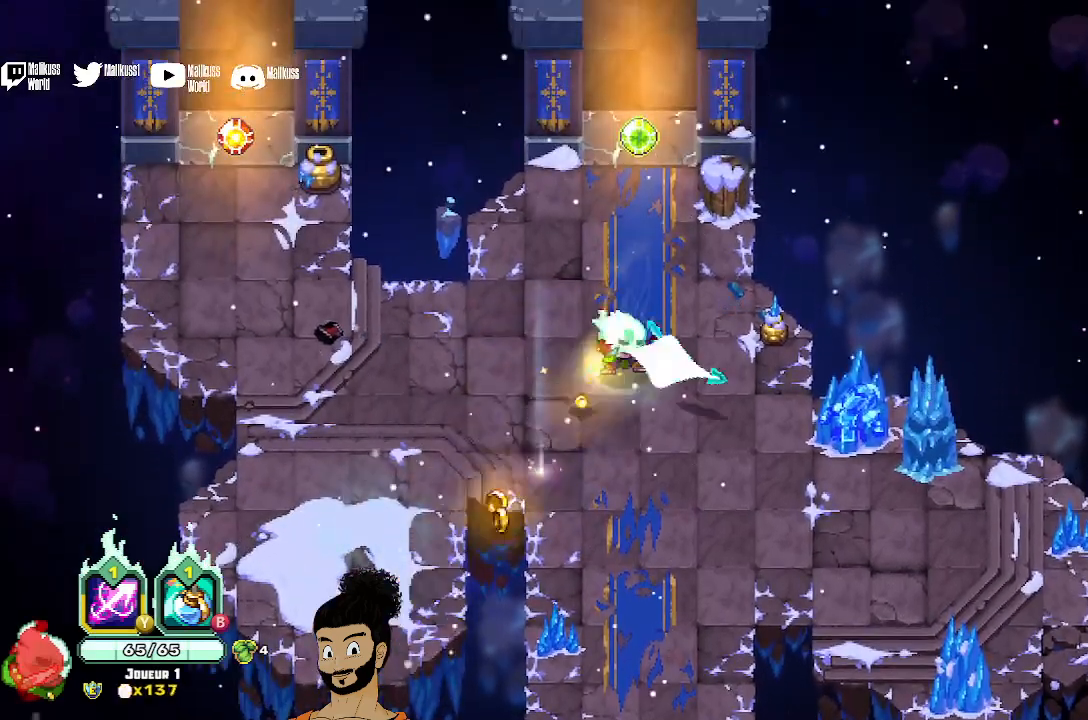
{"buttons": ["A"], "left_stick": "left", "events": [[33, "left_stick", "right"], [67, "left_stick", "left"], [500, "A", "down"]]}
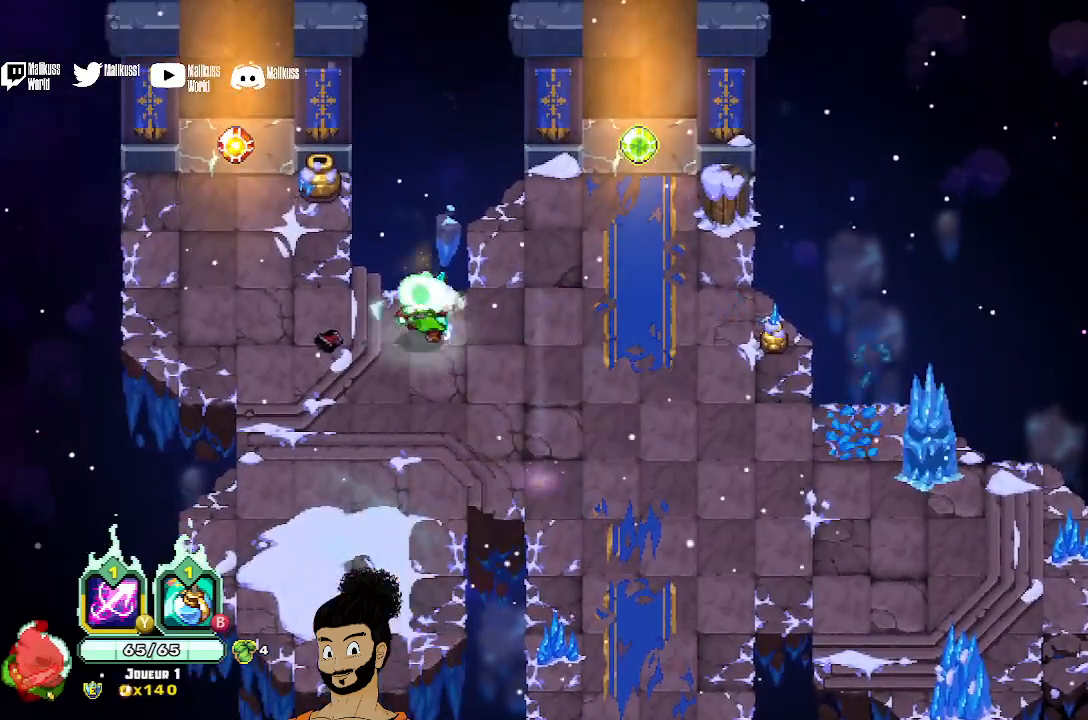
{"buttons": [], "left_stick": "right", "events": [[133, "A", "up"], [267, "left_stick", "center"], [433, "left_stick", "right"]]}
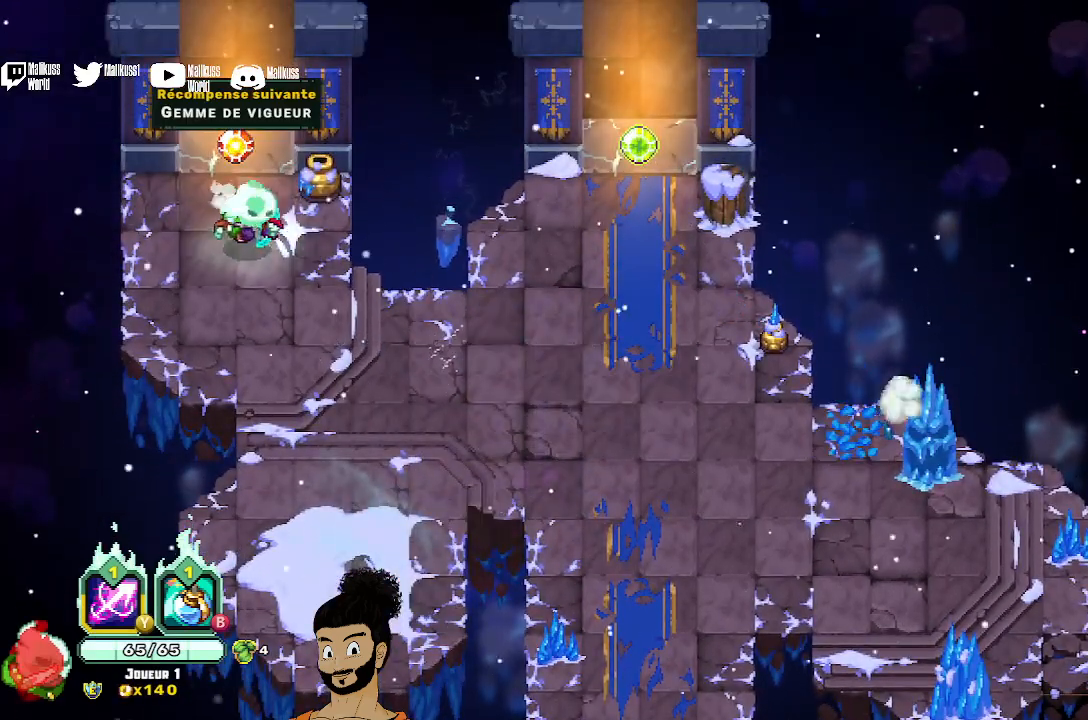
{"buttons": [], "left_stick": "right", "events": [[300, "A", "down"], [400, "A", "up"]]}
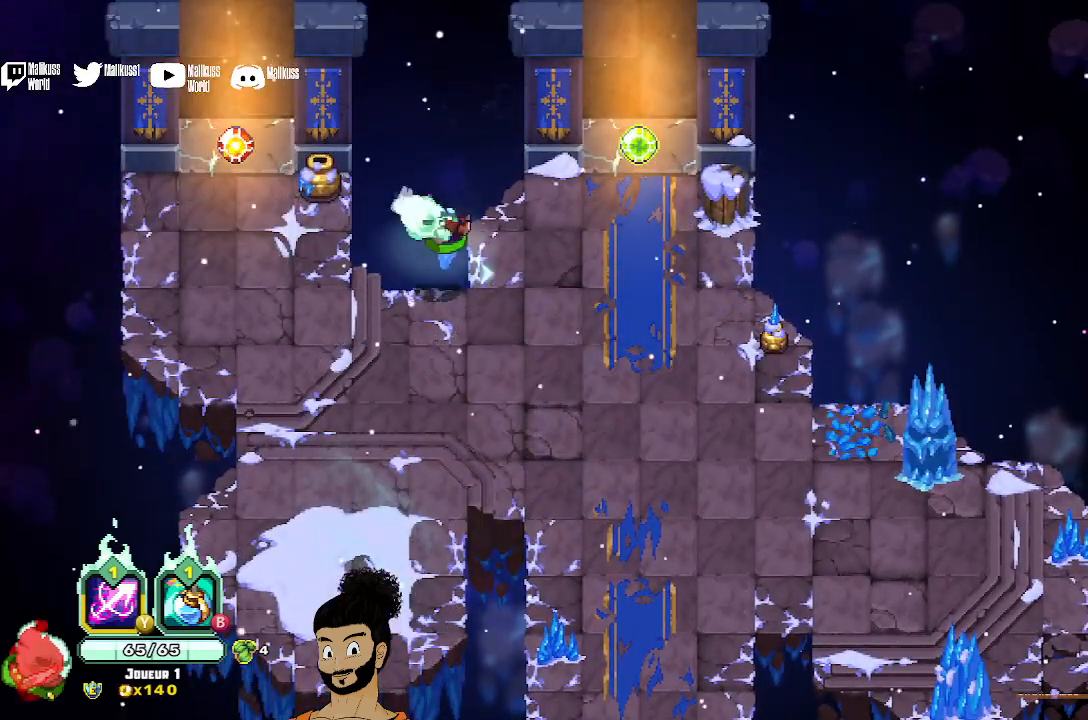
{"buttons": [], "left_stick": "up-right", "events": [[367, "left_stick", "up-right"]]}
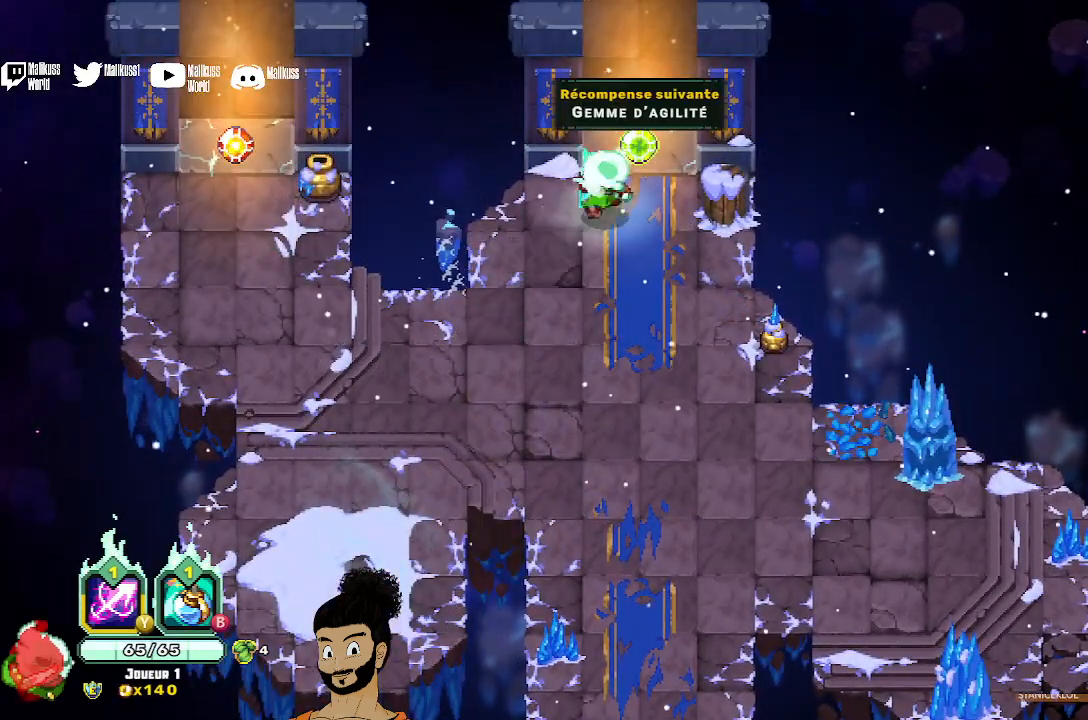
{"buttons": [], "left_stick": "down-left", "events": [[100, "left_stick", "up-left"], [167, "left_stick", "down-left"]]}
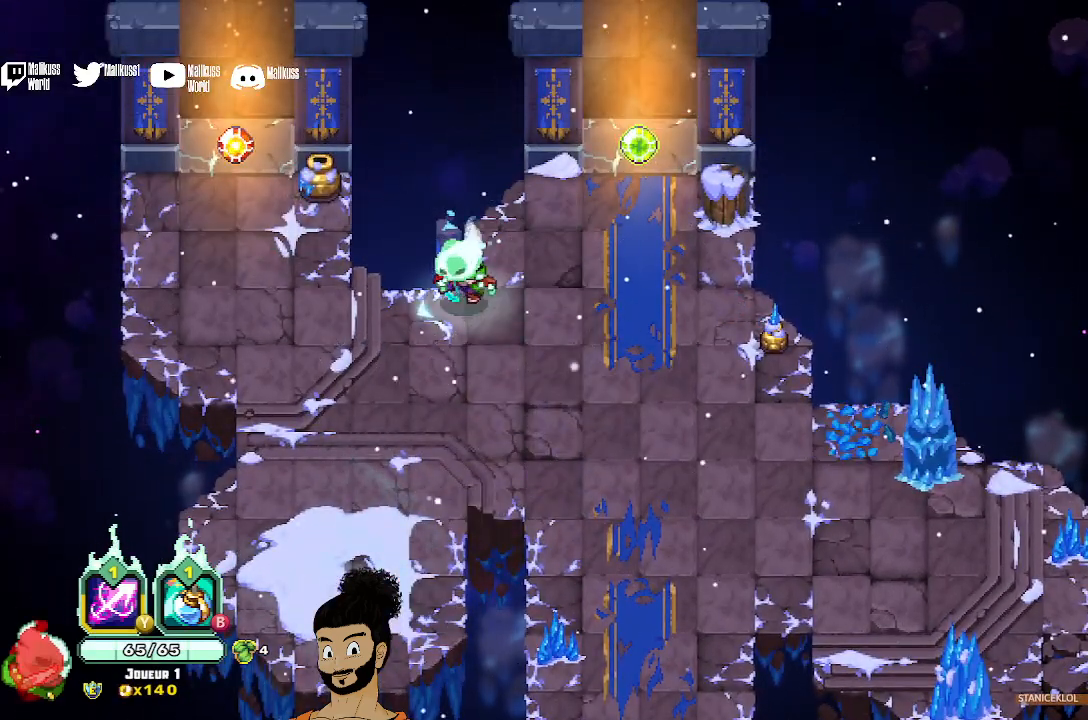
{"buttons": ["A"], "left_stick": "up", "events": [[233, "left_stick", "up-left"], [467, "left_stick", "up"], [500, "A", "down"]]}
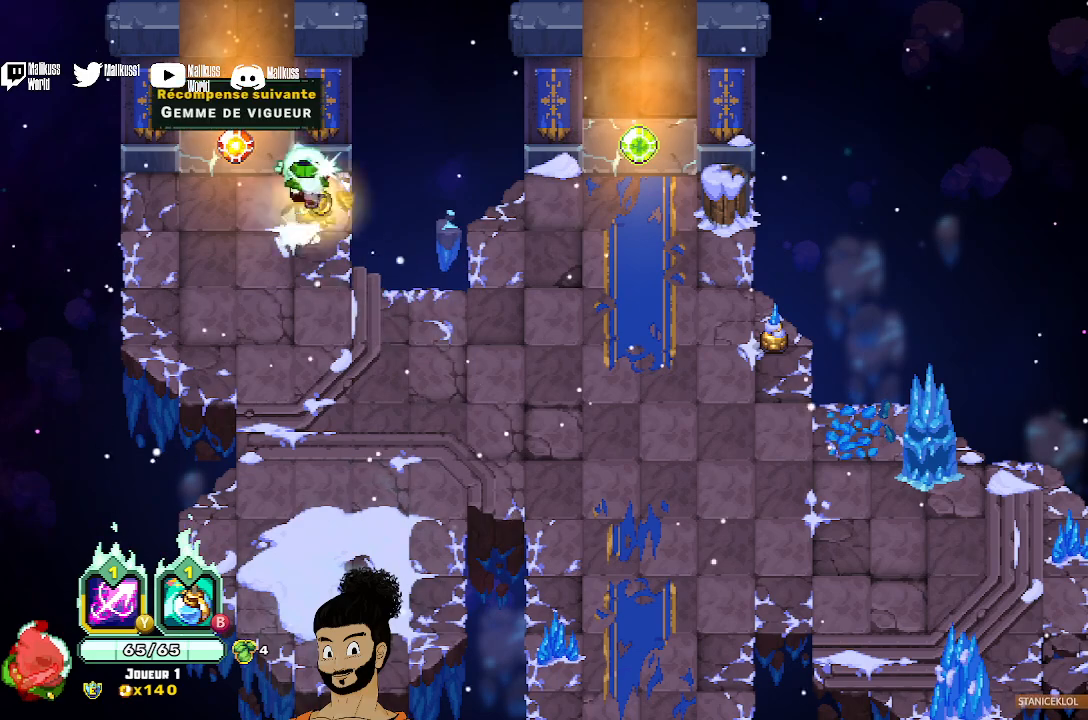
{"buttons": [], "left_stick": "up", "events": [[100, "A", "up"]]}
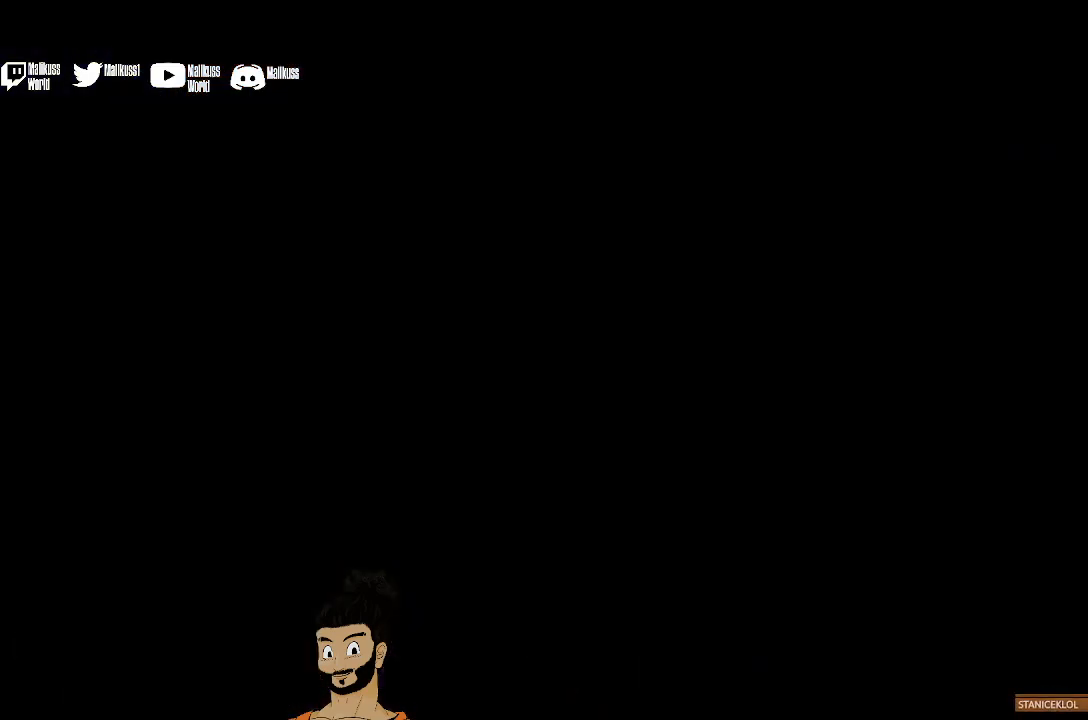
{"buttons": [], "left_stick": "center", "events": [[33, "A", "down"], [100, "A", "up"], [300, "left_stick", "center"]]}
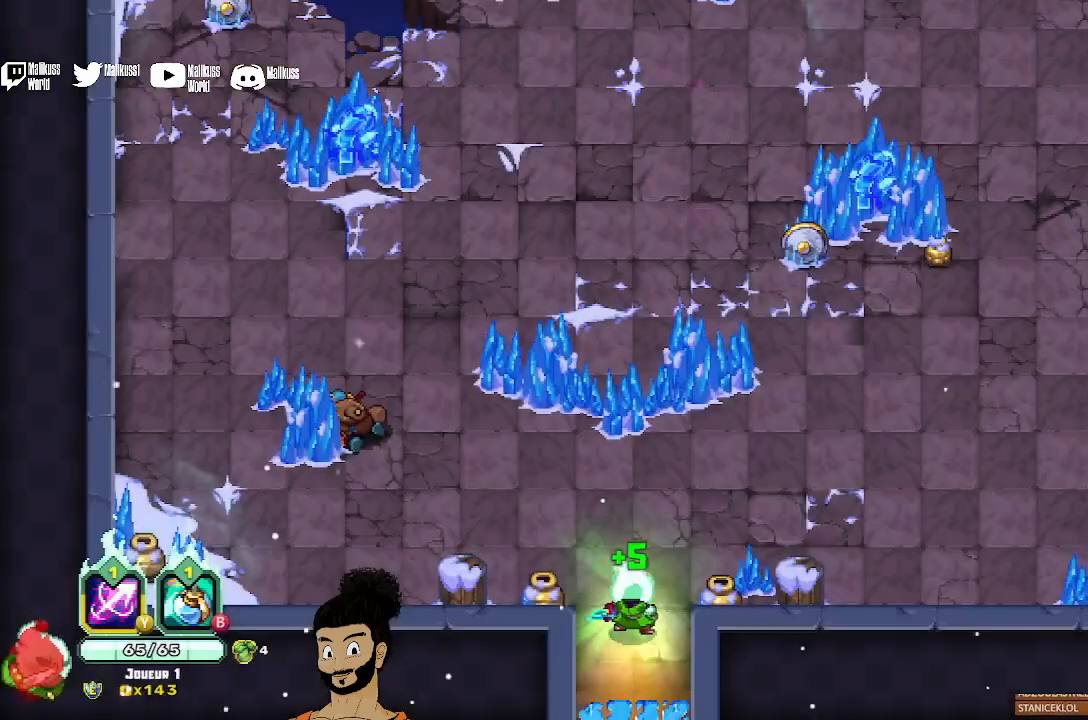
{"buttons": ["X"], "left_stick": "up", "events": [[100, "left_stick", "up"], [433, "X", "down"]]}
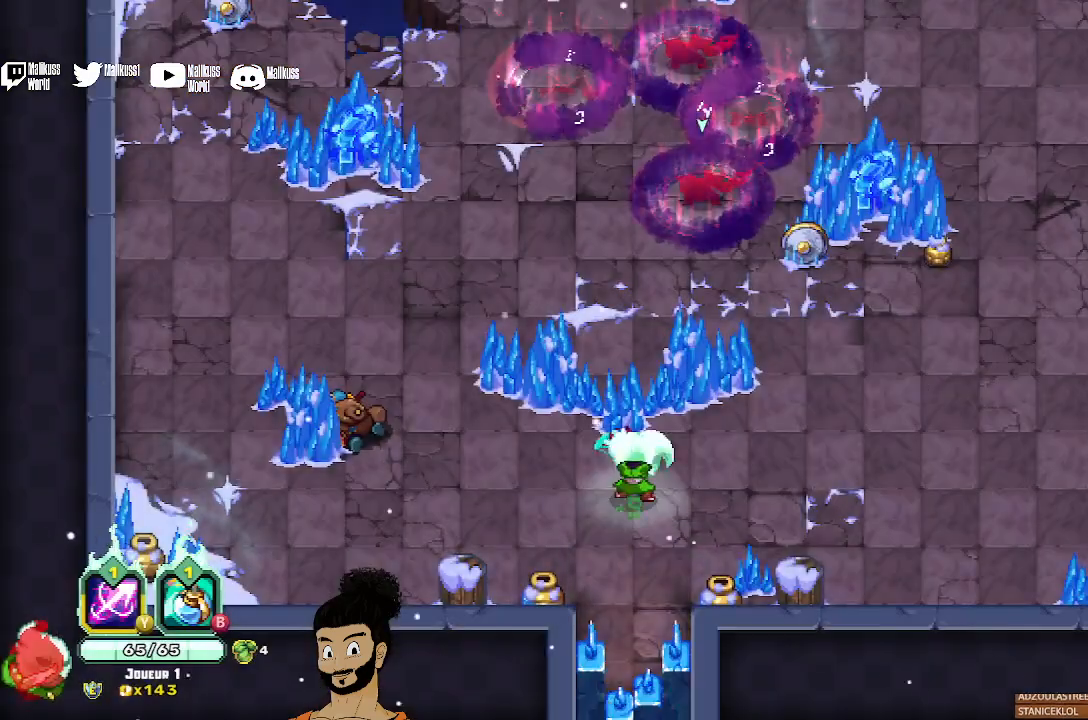
{"buttons": ["X"], "left_stick": "up", "events": []}
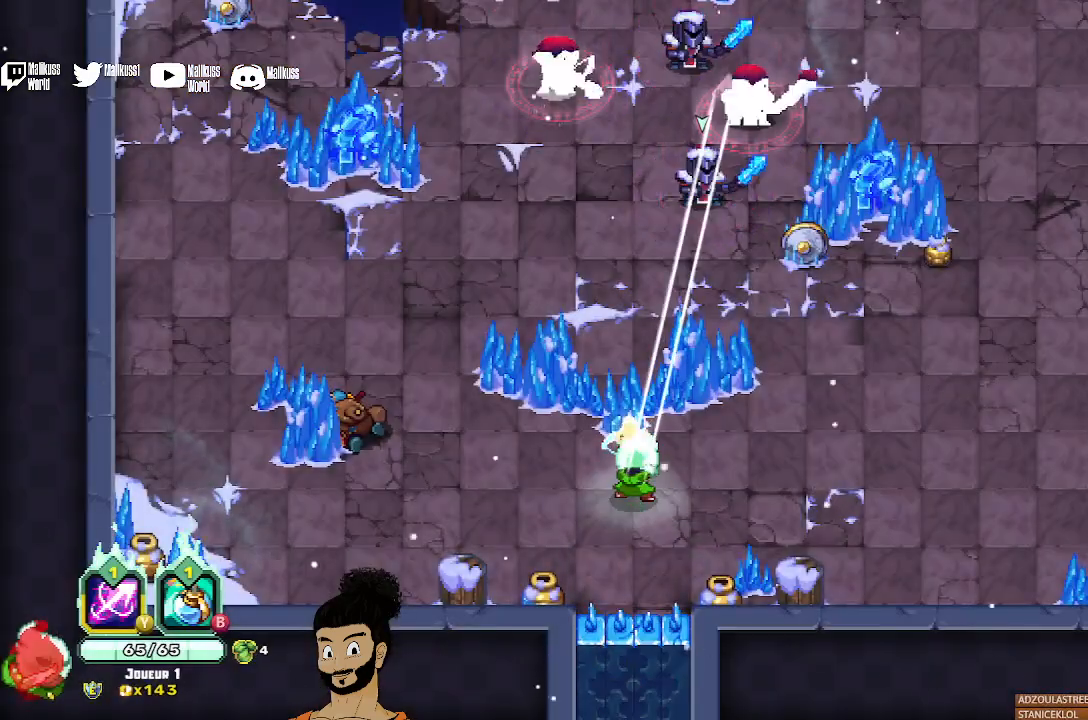
{"buttons": ["X"], "left_stick": "up", "events": [[67, "X", "up"], [133, "X", "down"], [267, "X", "up"], [333, "X", "down"]]}
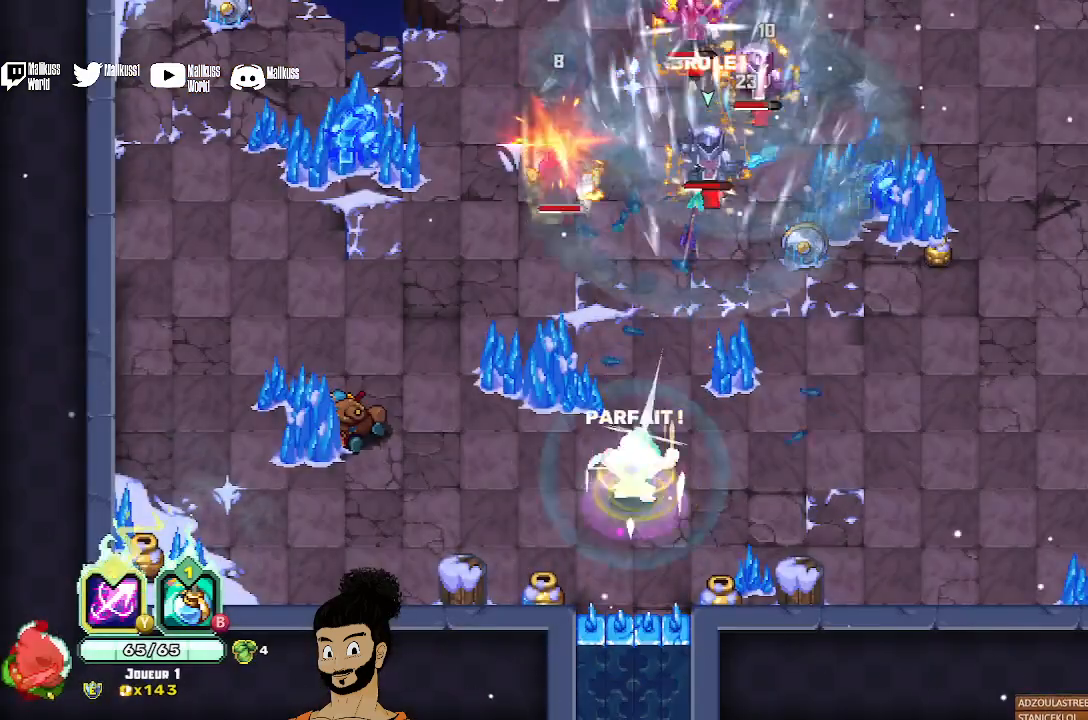
{"buttons": ["X"], "left_stick": "up", "events": [[267, "X", "up"], [333, "X", "down"], [433, "X", "up"], [500, "X", "down"]]}
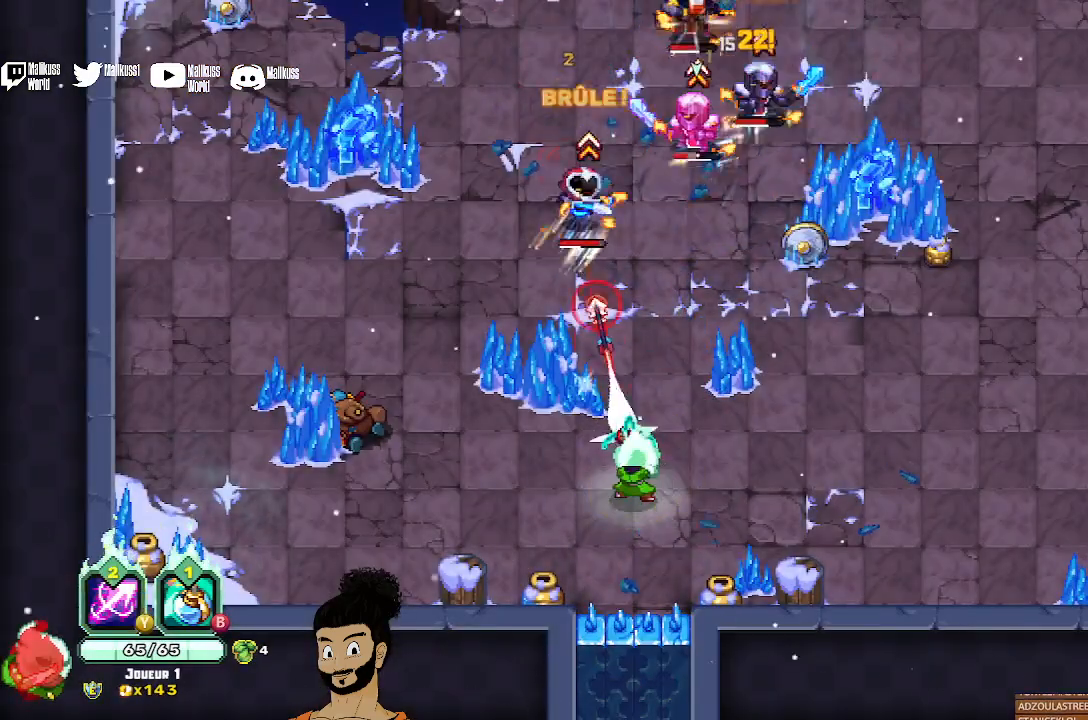
{"buttons": ["X"], "left_stick": "up", "events": [[100, "X", "up"], [167, "X", "down"]]}
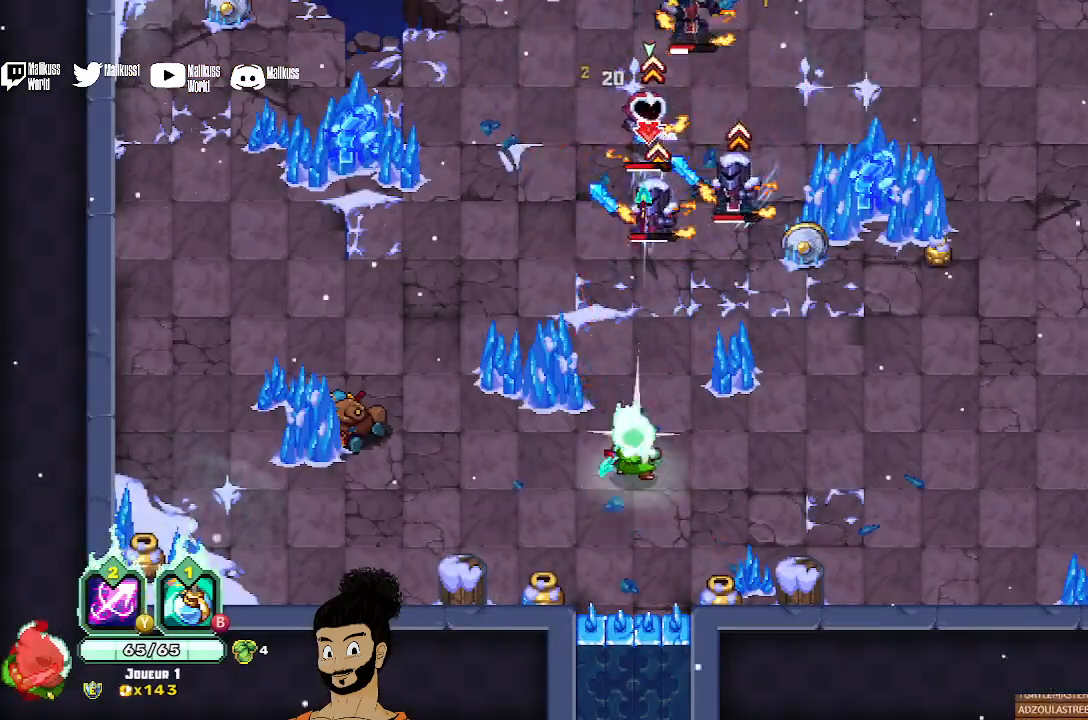
{"buttons": ["X"], "left_stick": "center", "events": [[500, "left_stick", "center"]]}
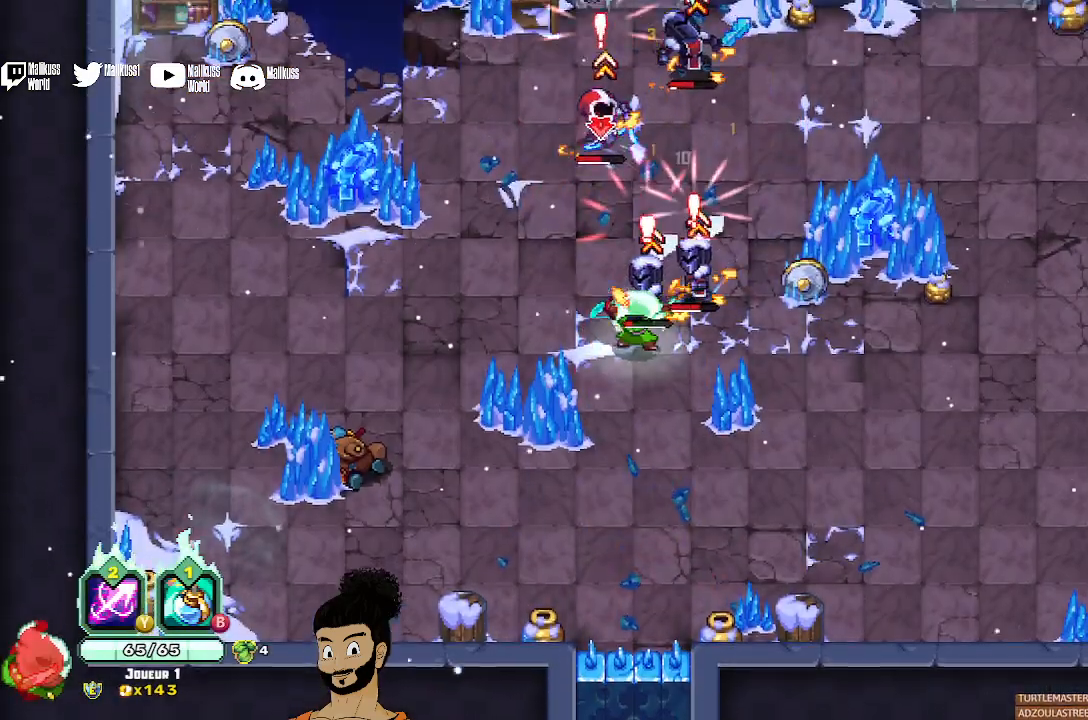
{"buttons": ["A"], "left_stick": "down", "events": [[233, "X", "up"], [233, "left_stick", "down"], [300, "A", "down"], [400, "A", "up"], [467, "A", "down"]]}
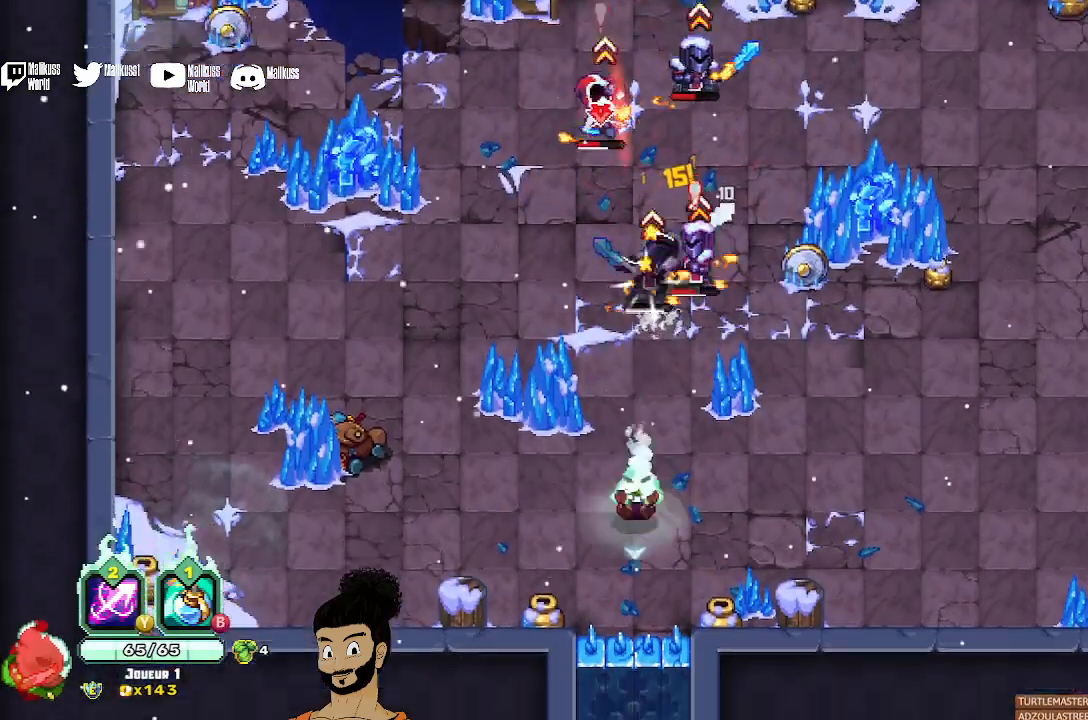
{"buttons": ["Y"], "left_stick": "up", "events": [[67, "A", "up"], [133, "left_stick", "right"], [200, "Y", "down"], [200, "left_stick", "up"]]}
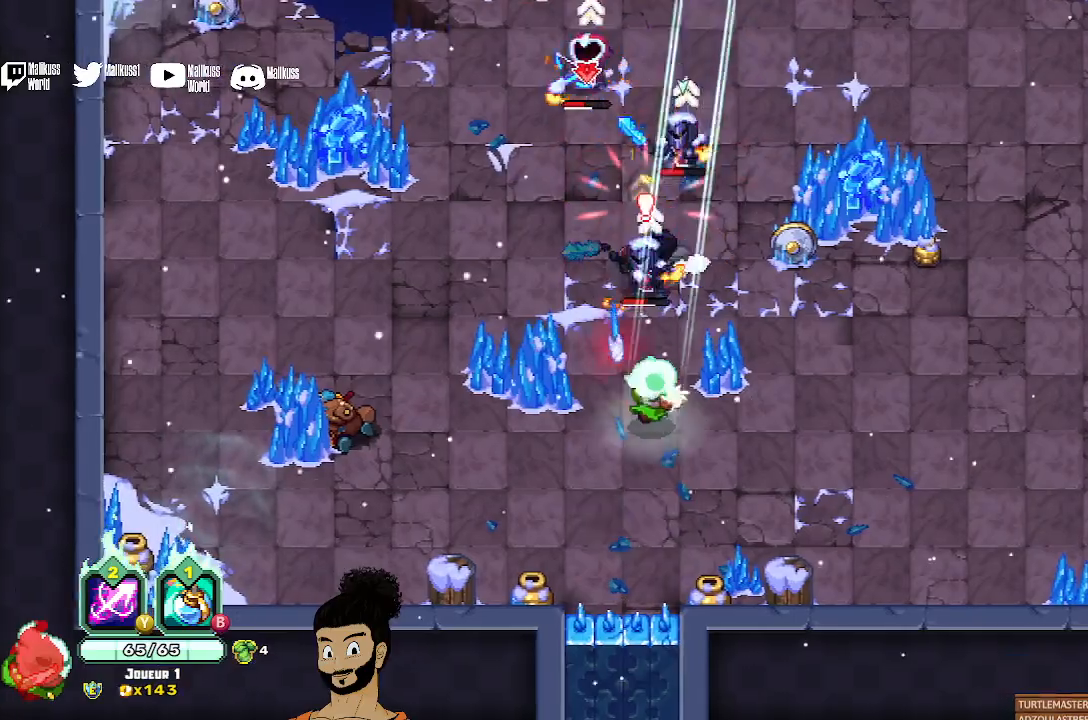
{"buttons": [], "left_stick": "down-left", "events": [[167, "Y", "up"], [233, "left_stick", "down-left"], [300, "A", "down"], [367, "A", "up"]]}
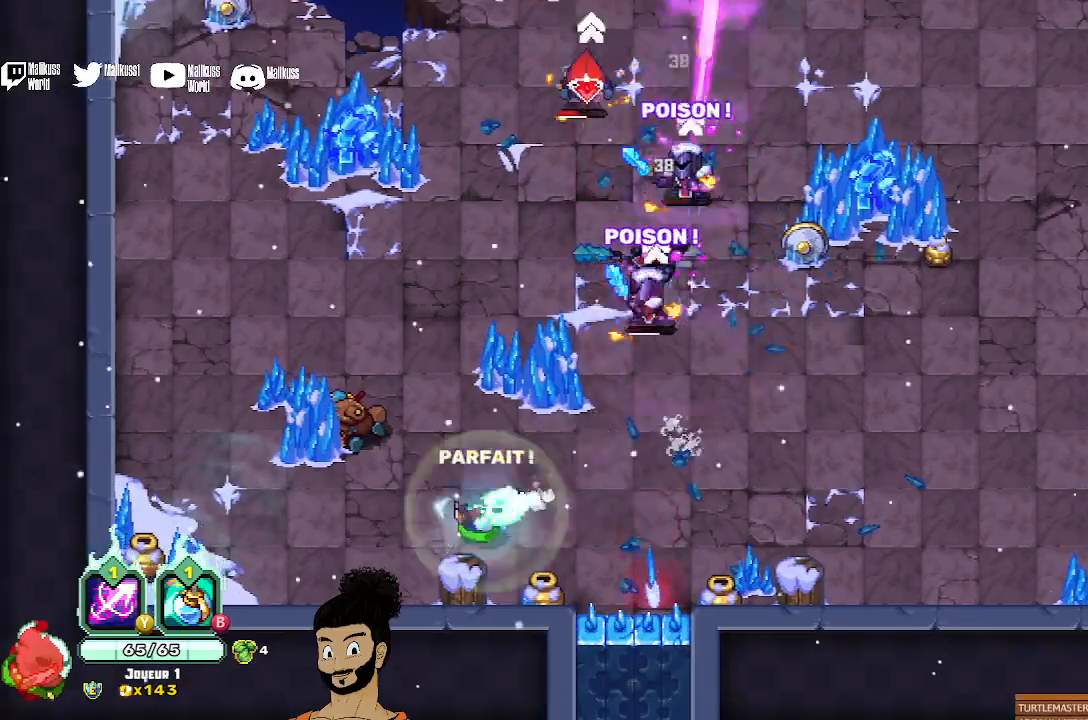
{"buttons": ["X"], "left_stick": "up", "events": [[33, "left_stick", "up-left"], [200, "left_stick", "up"], [267, "X", "down"]]}
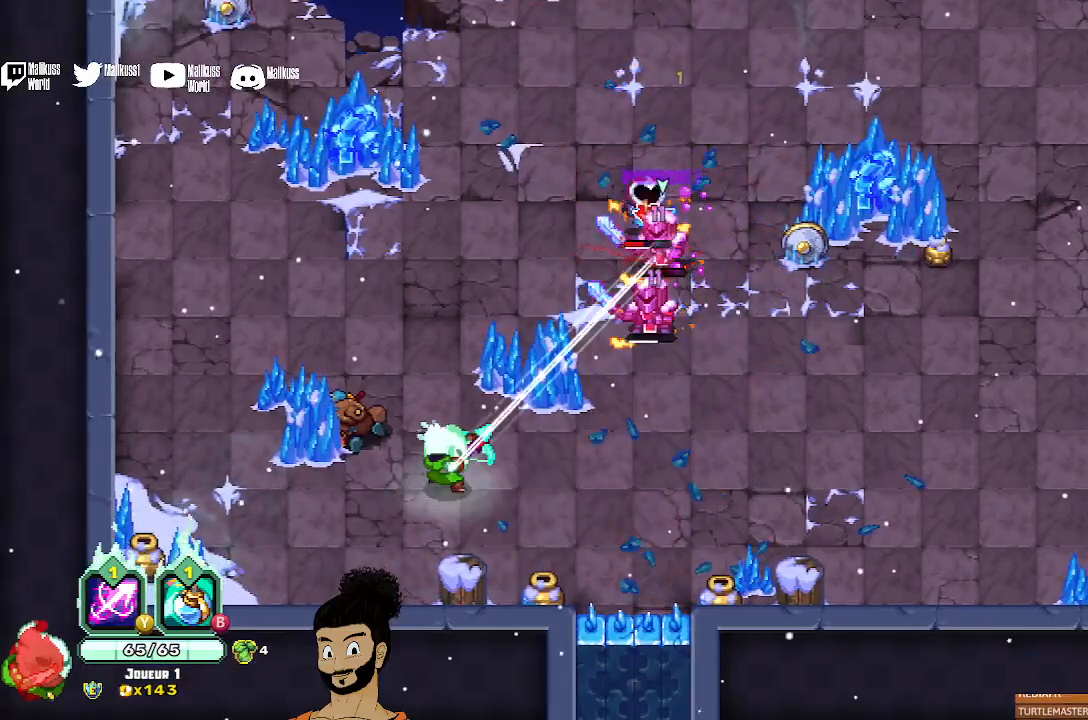
{"buttons": [], "left_stick": "up", "events": [[300, "X", "up"], [400, "A", "down"], [500, "A", "up"]]}
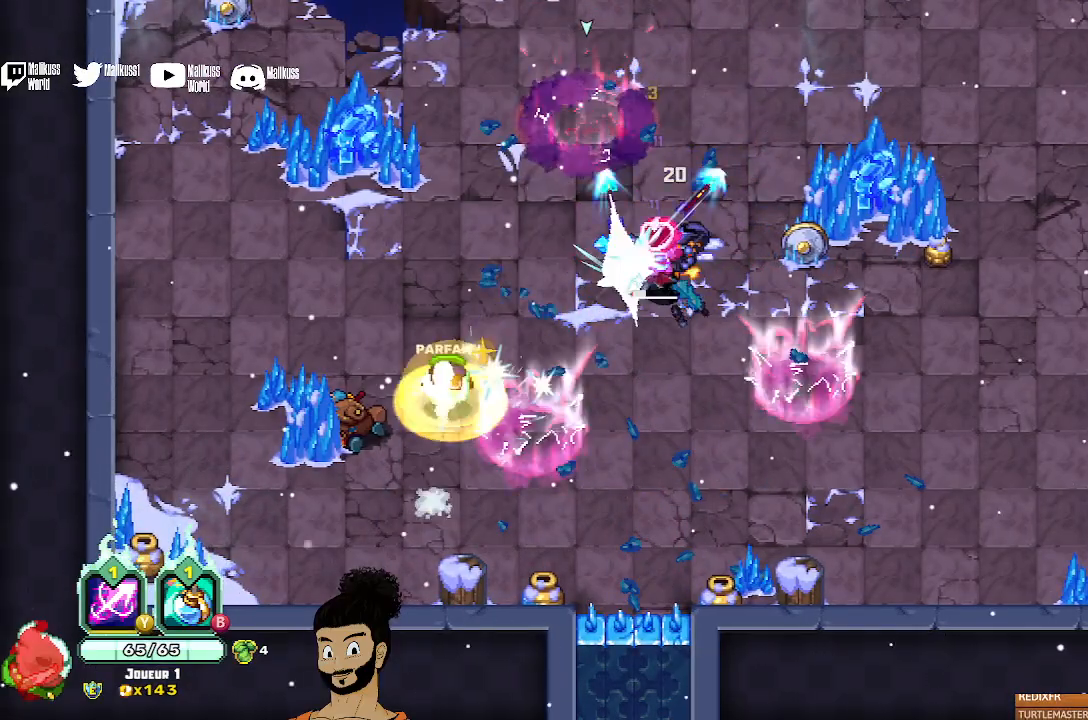
{"buttons": ["X"], "left_stick": "up", "events": [[100, "X", "down"]]}
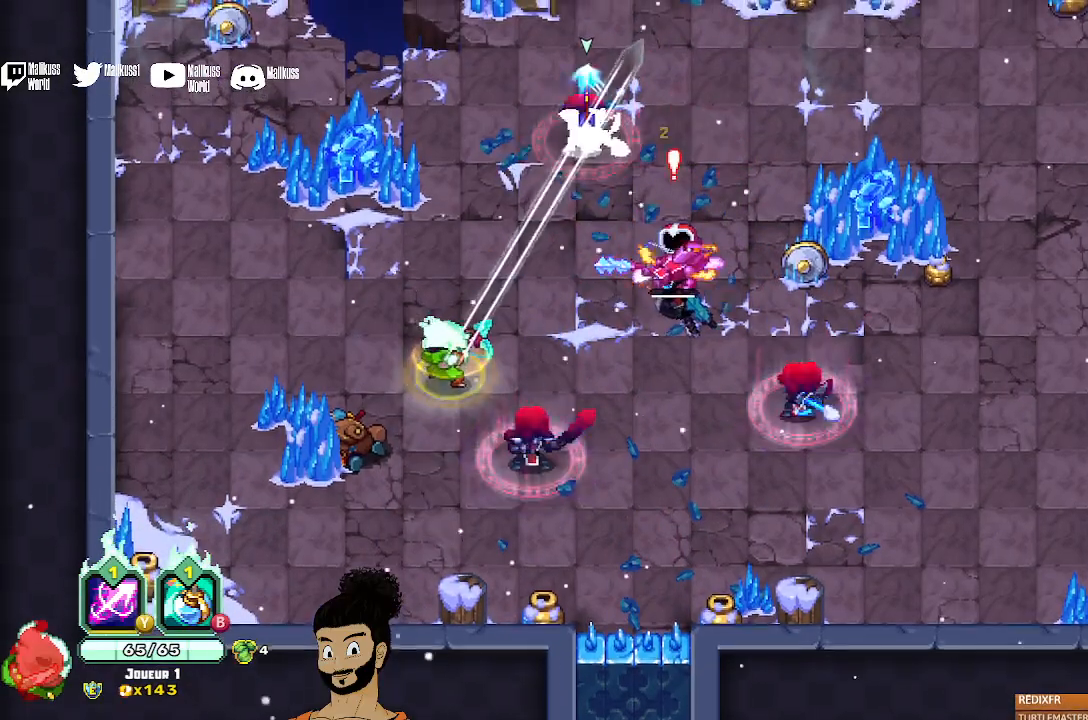
{"buttons": ["X"], "left_stick": "up-right", "events": [[100, "X", "up"], [167, "A", "down"], [300, "A", "up"], [367, "X", "down"], [433, "left_stick", "up-right"]]}
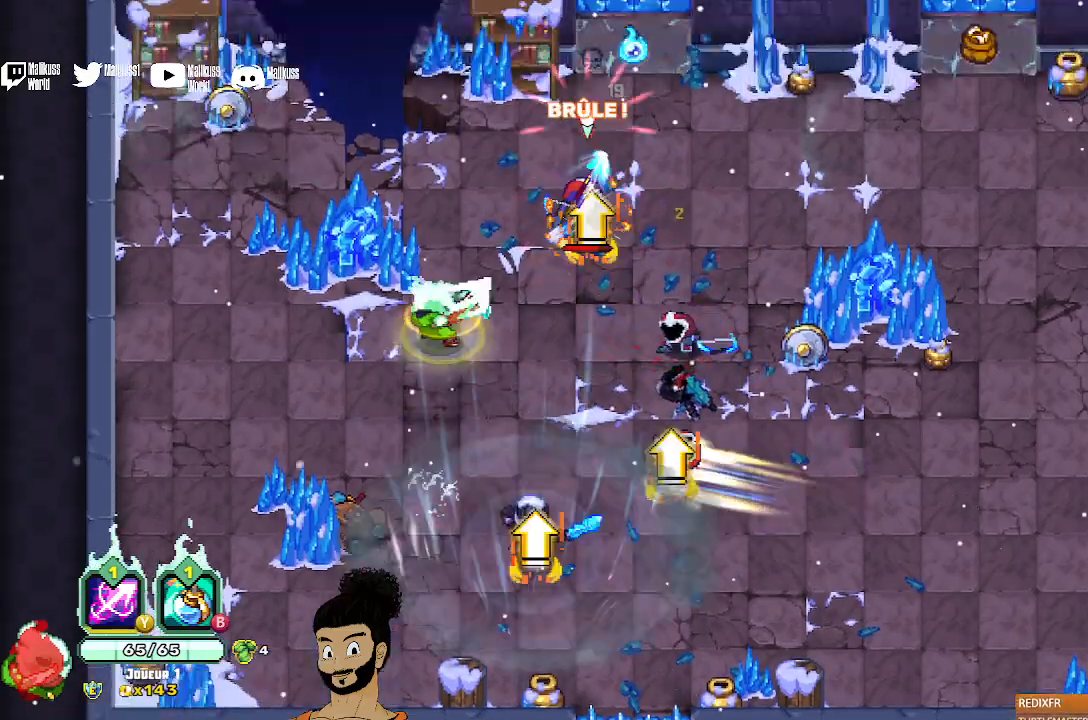
{"buttons": ["A"], "left_stick": "up-right", "events": [[67, "X", "up"], [133, "X", "down"], [233, "X", "up"], [300, "X", "down"], [400, "X", "up"], [433, "A", "down"]]}
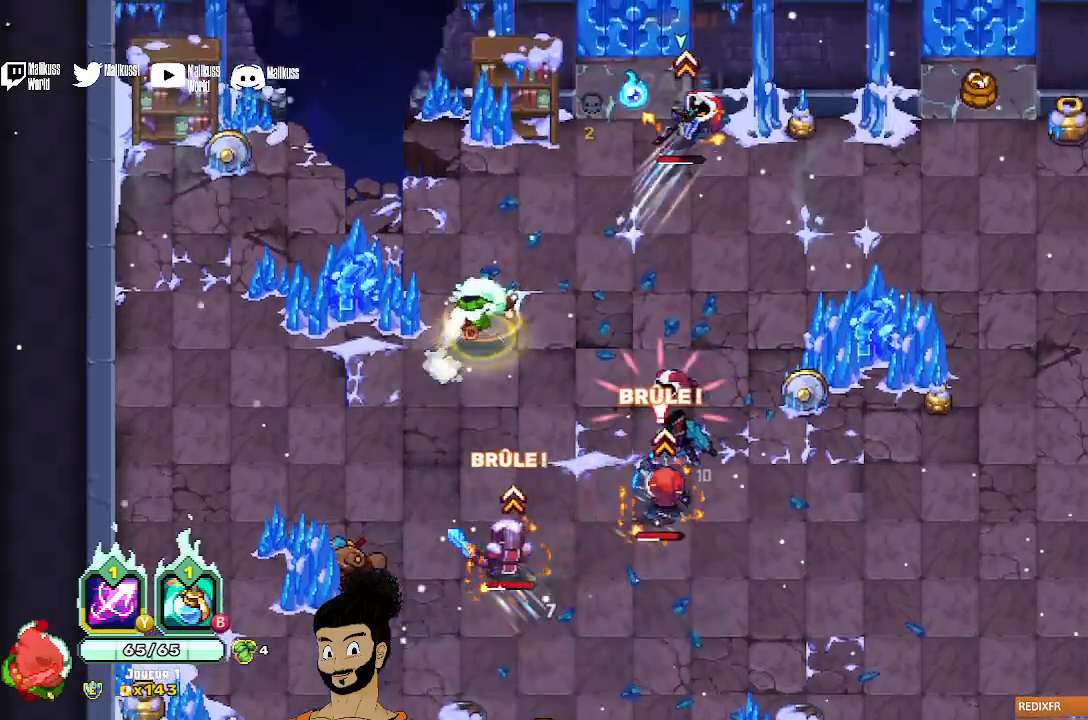
{"buttons": ["X"], "left_stick": "up-right", "events": [[33, "A", "up"], [133, "A", "down"], [233, "A", "up"], [300, "X", "down"], [400, "X", "up"], [467, "X", "down"]]}
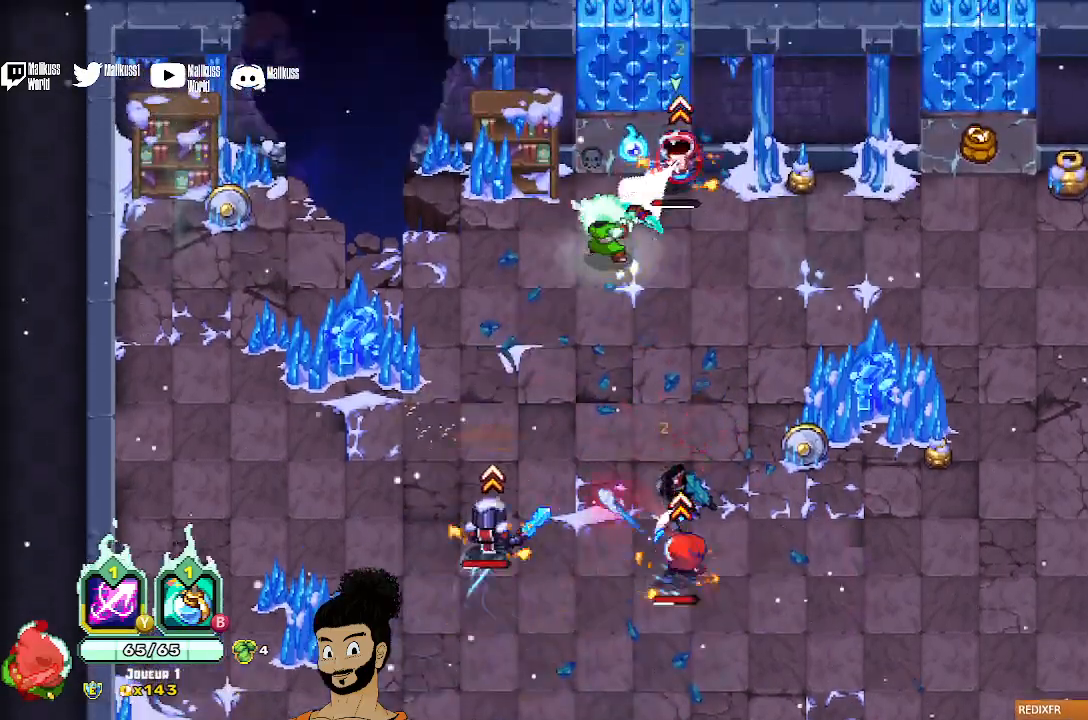
{"buttons": ["X"], "left_stick": "down", "events": [[67, "X", "up"], [167, "A", "down"], [167, "left_stick", "right"], [267, "A", "up"], [367, "A", "down"], [367, "left_stick", "down-right"], [433, "A", "up"], [467, "left_stick", "down"], [500, "X", "down"]]}